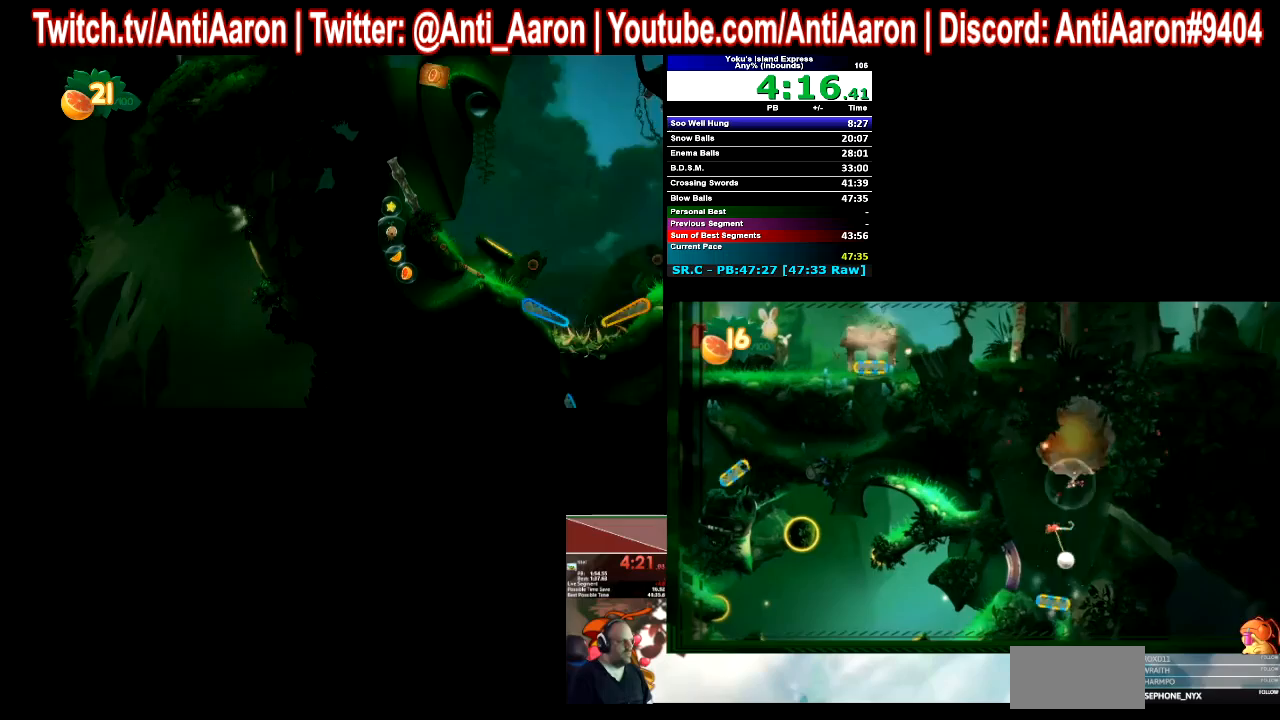
Gameplay with a controller (Xbox layout); each line is a JSON object with the inputs held at the frame after it. "button_events" lists button changes between this image and that frame as [ms after this image, input, new state], when the widget could be followed in between (sticks are given only as held states). Not read: DPAD_RIGHT DPAD_UP L1 L2 L3 R1 R2 R3 left_stick.
{"buttons": ["A"], "right_stick": "center", "button_events": [[333, "A", "down"], [400, "A", "up"], [467, "A", "down"]]}
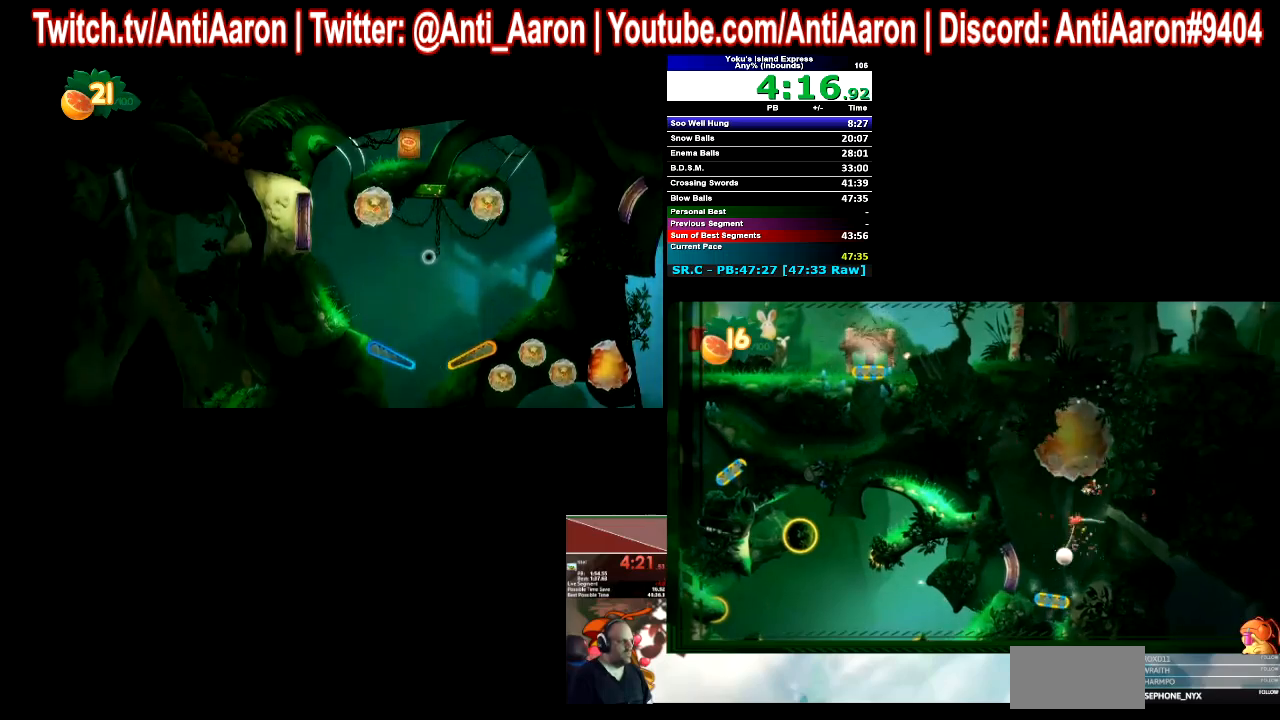
{"buttons": [], "right_stick": "center", "button_events": [[67, "A", "up"], [133, "A", "down"], [200, "A", "up"]]}
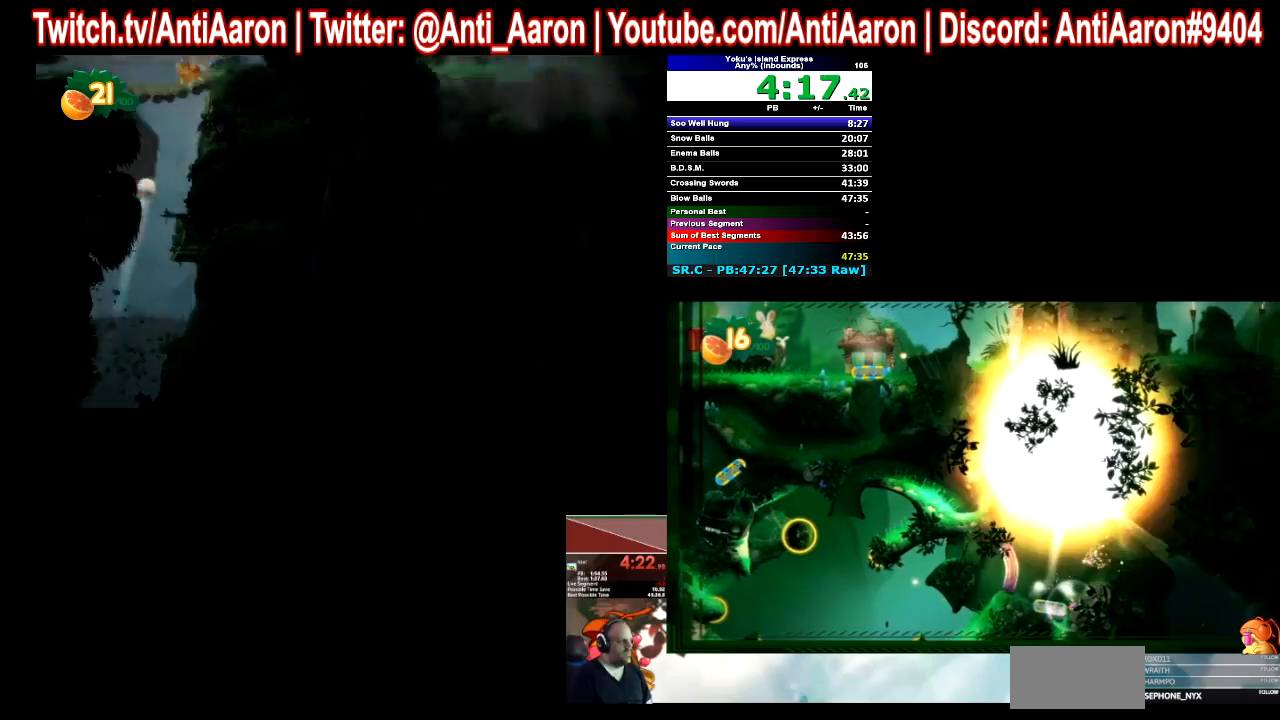
{"buttons": ["DPAD_LEFT"], "right_stick": "center", "button_events": [[367, "DPAD_LEFT", "down"]]}
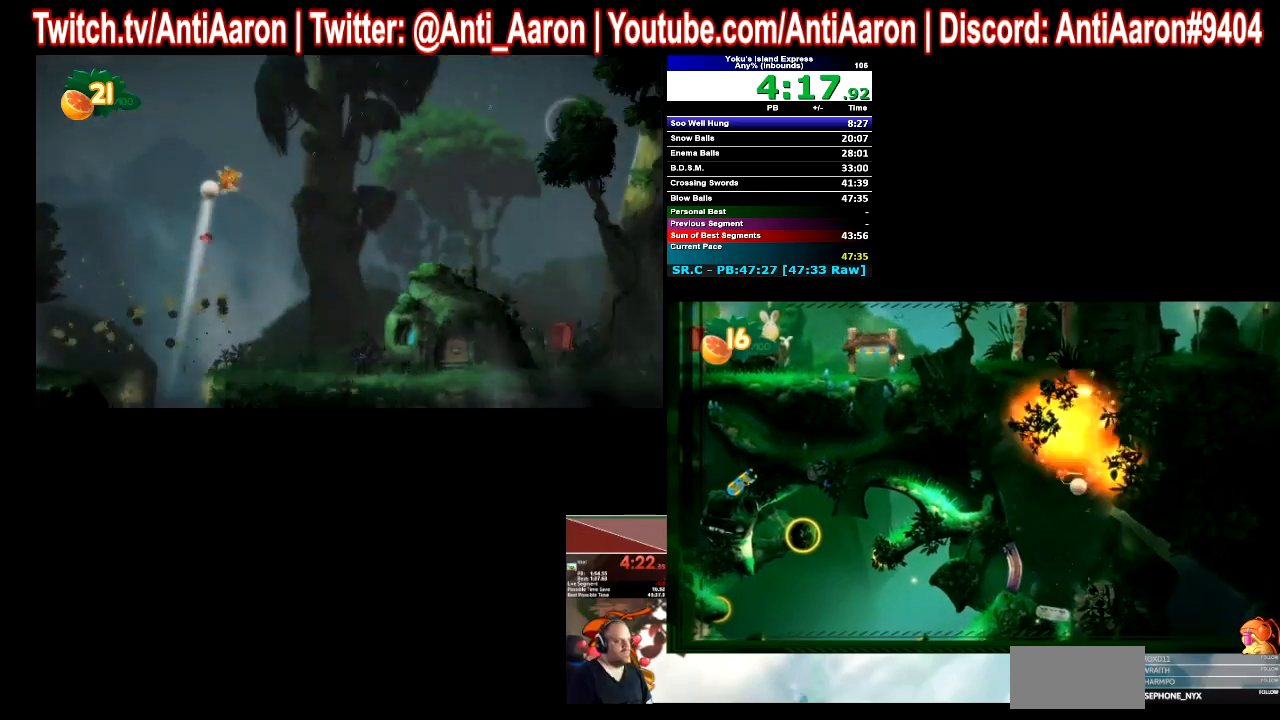
{"buttons": ["DPAD_LEFT"], "right_stick": "center", "button_events": []}
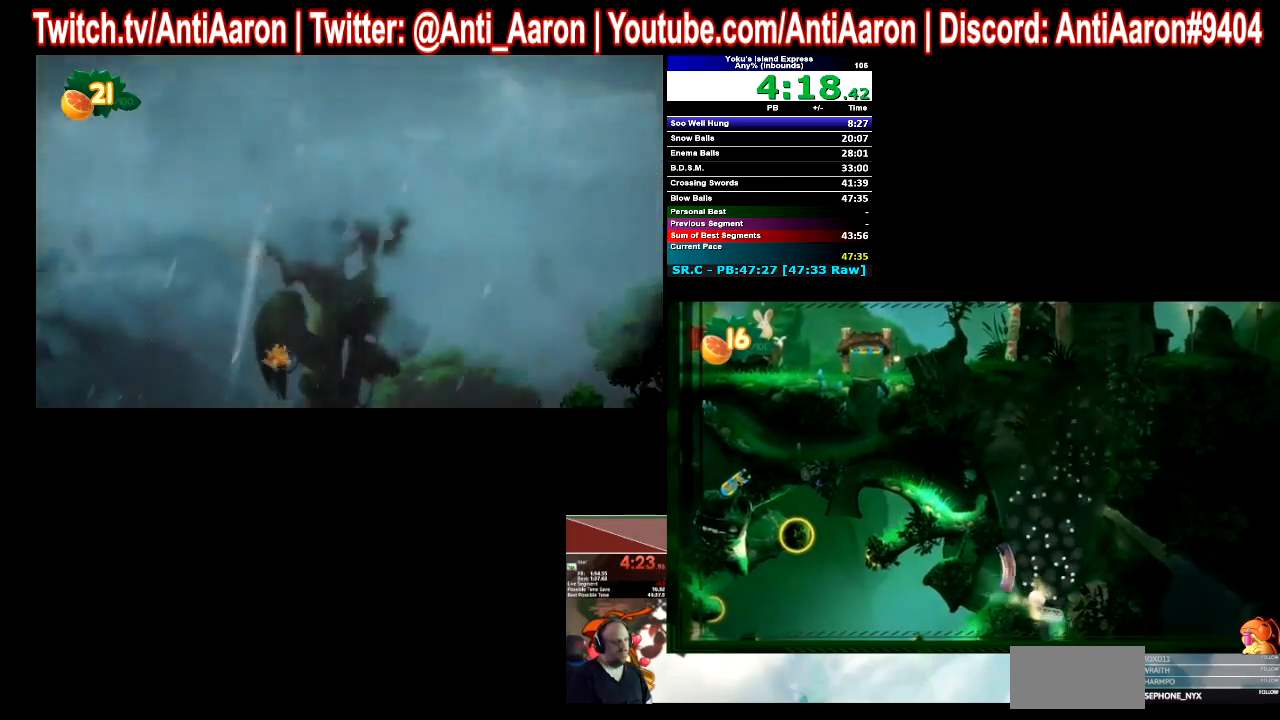
{"buttons": ["DPAD_LEFT"], "right_stick": "center", "button_events": []}
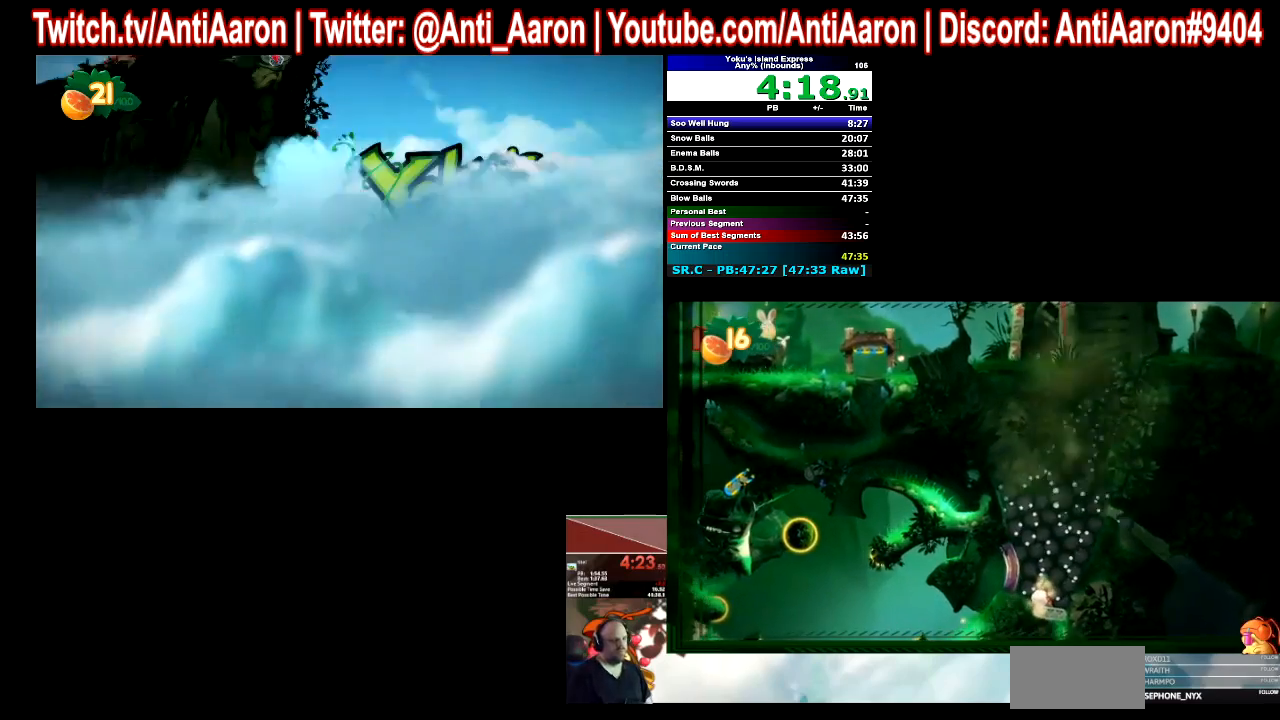
{"buttons": ["DPAD_LEFT"], "right_stick": "center", "button_events": []}
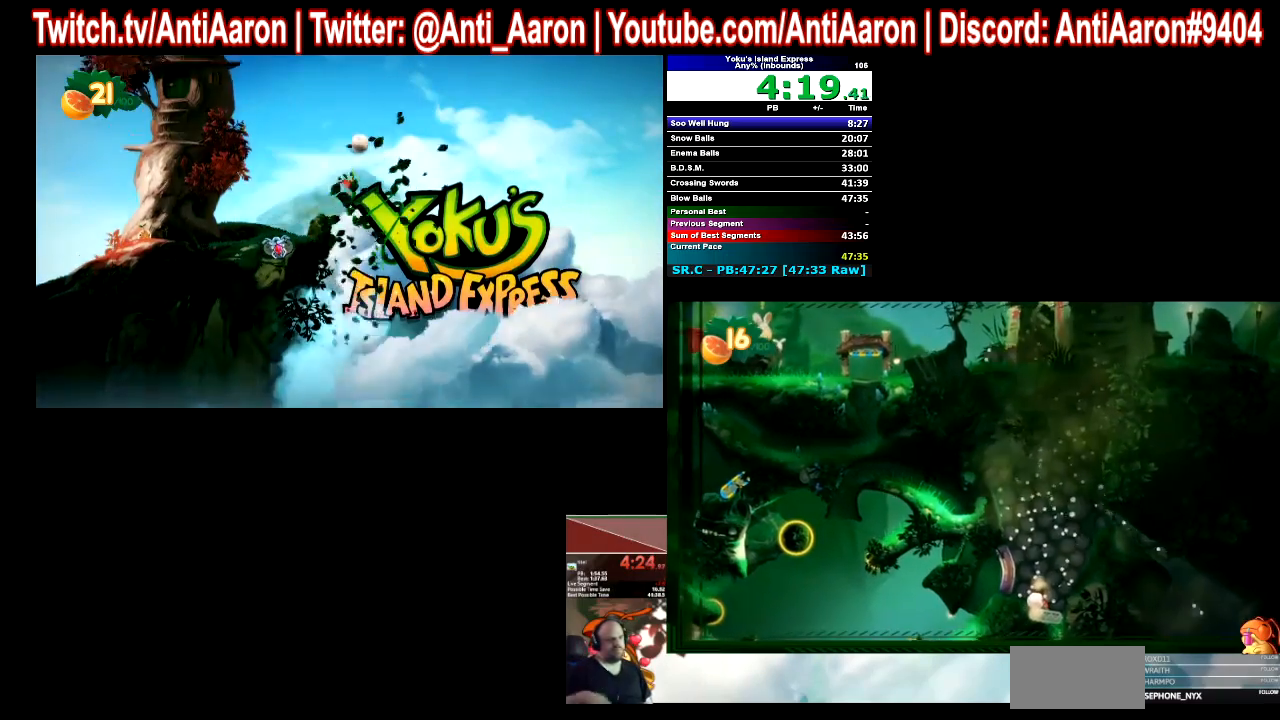
{"buttons": ["DPAD_LEFT"], "right_stick": "center", "button_events": []}
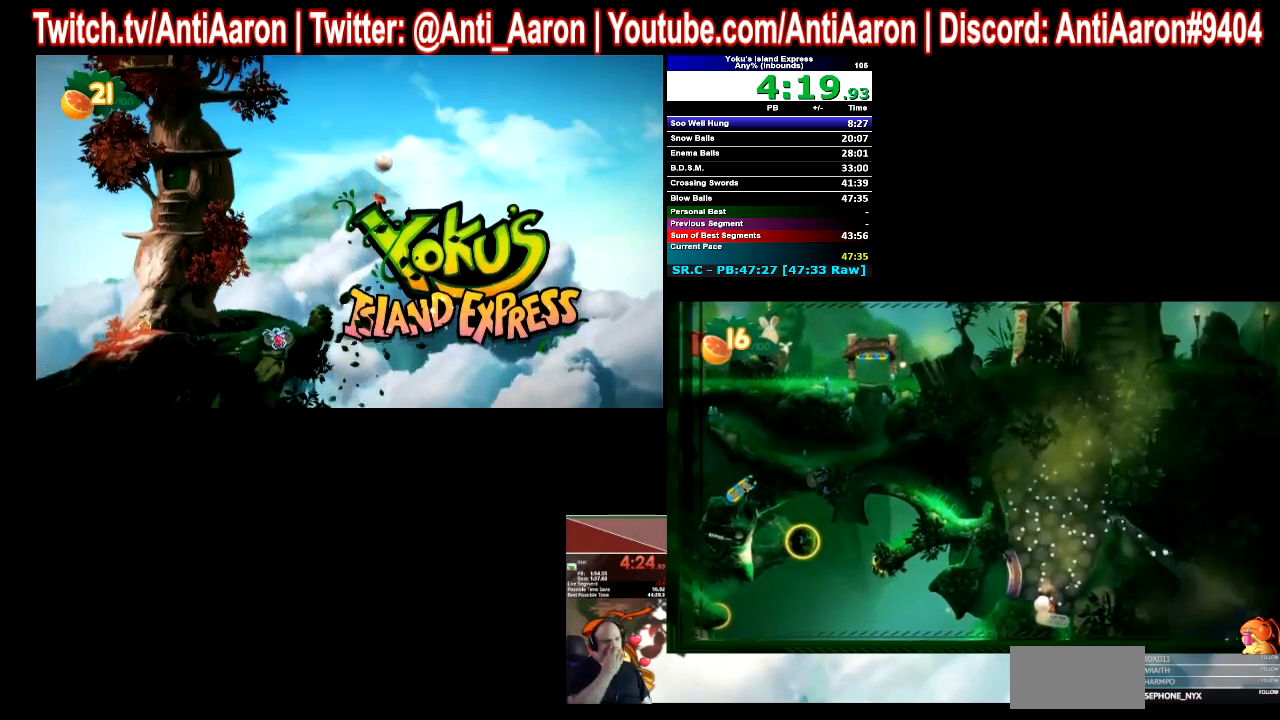
{"buttons": ["DPAD_LEFT"], "right_stick": "center", "button_events": []}
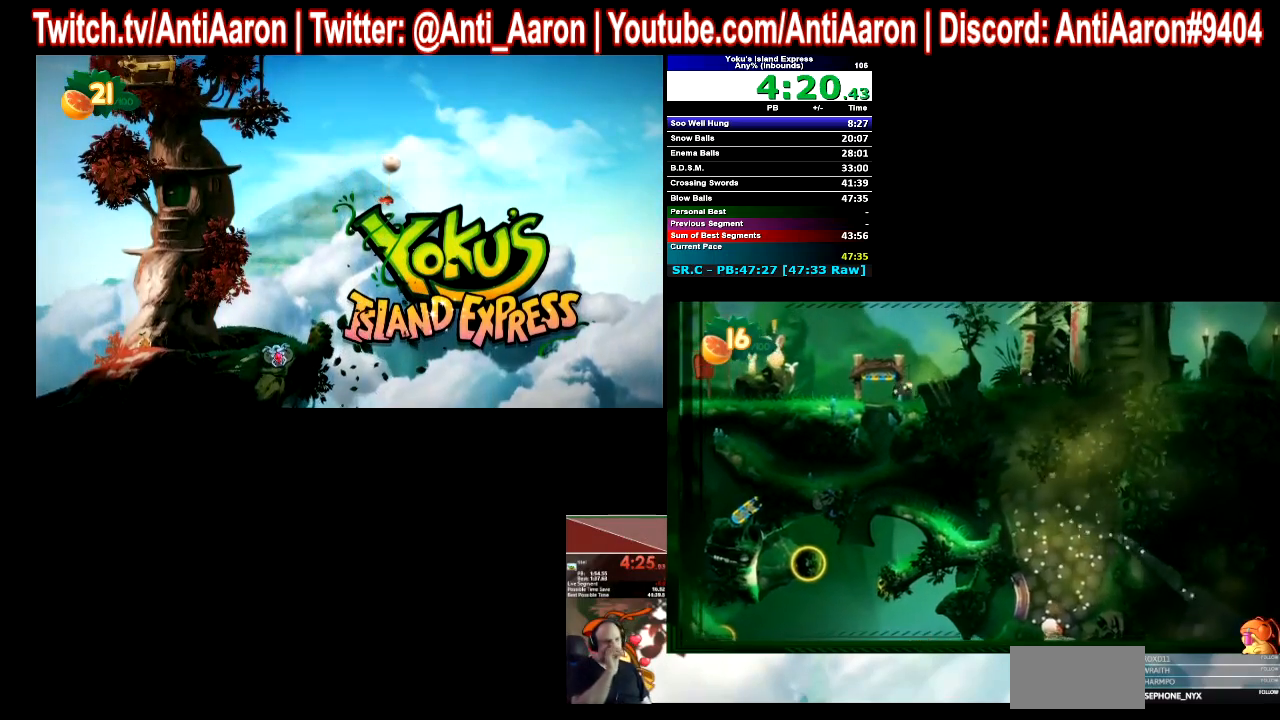
{"buttons": ["DPAD_LEFT"], "right_stick": "center", "button_events": []}
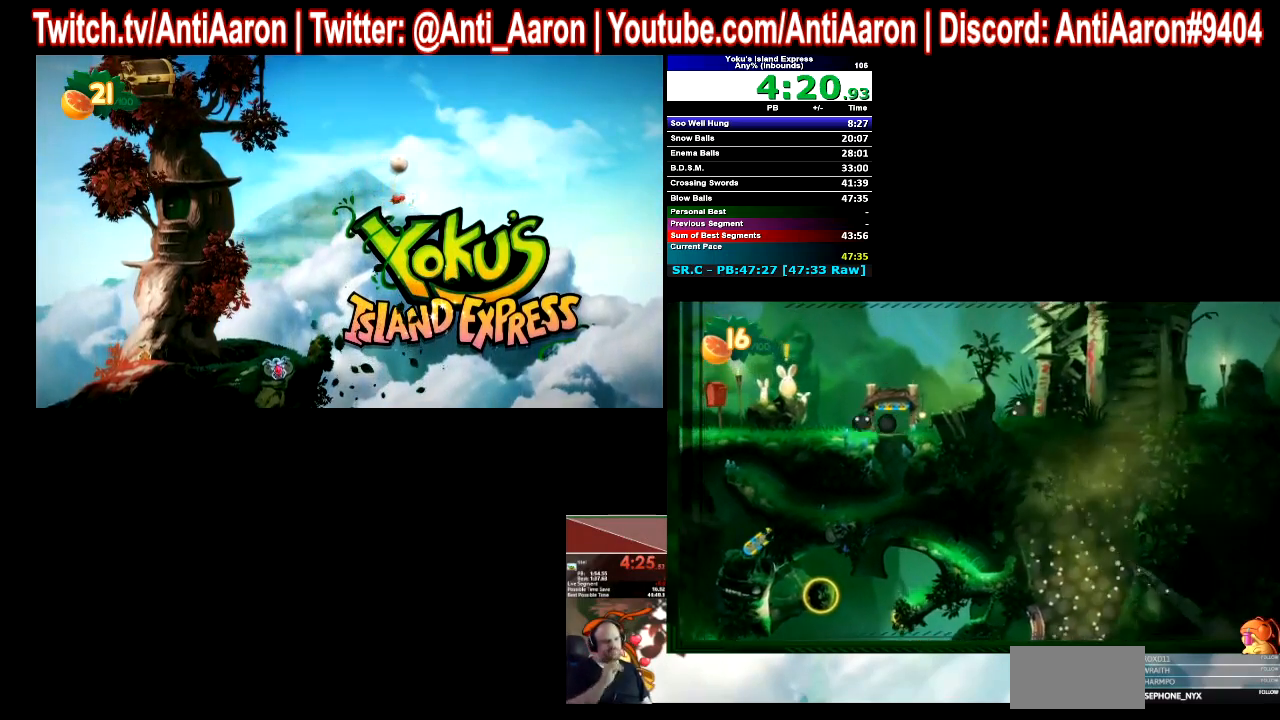
{"buttons": ["DPAD_LEFT"], "right_stick": "center", "button_events": []}
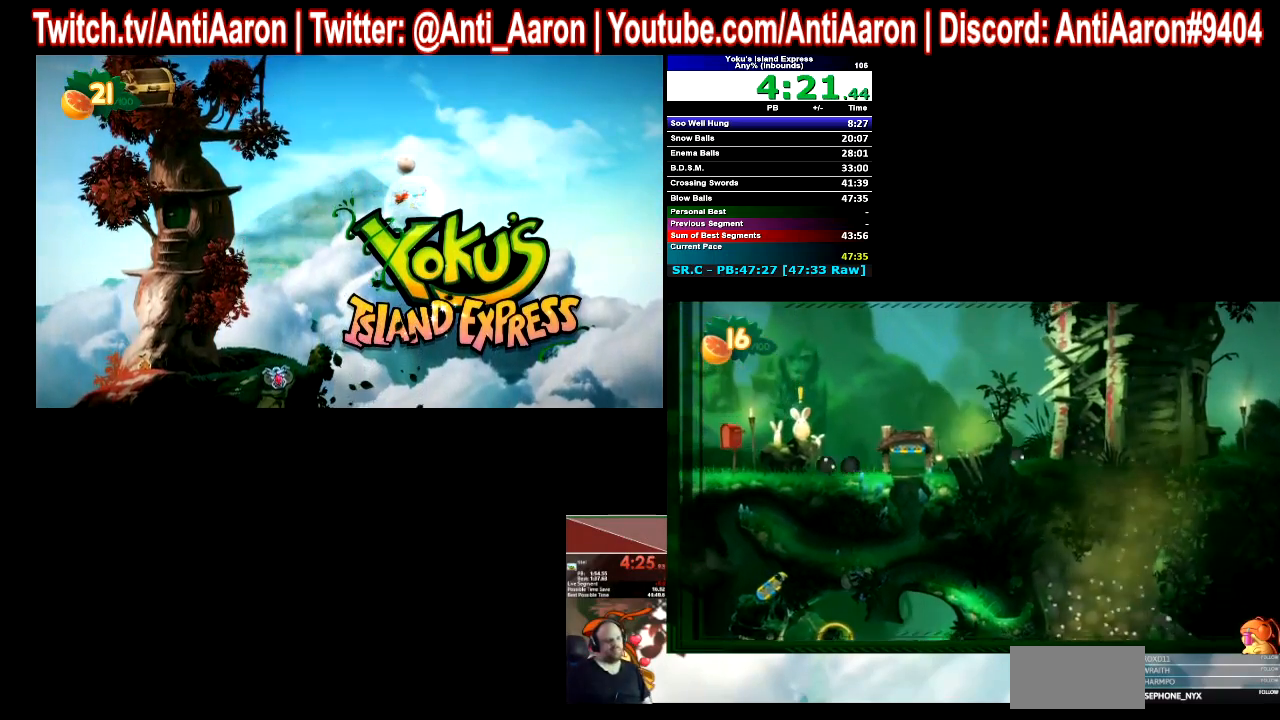
{"buttons": ["DPAD_LEFT"], "right_stick": "center", "button_events": []}